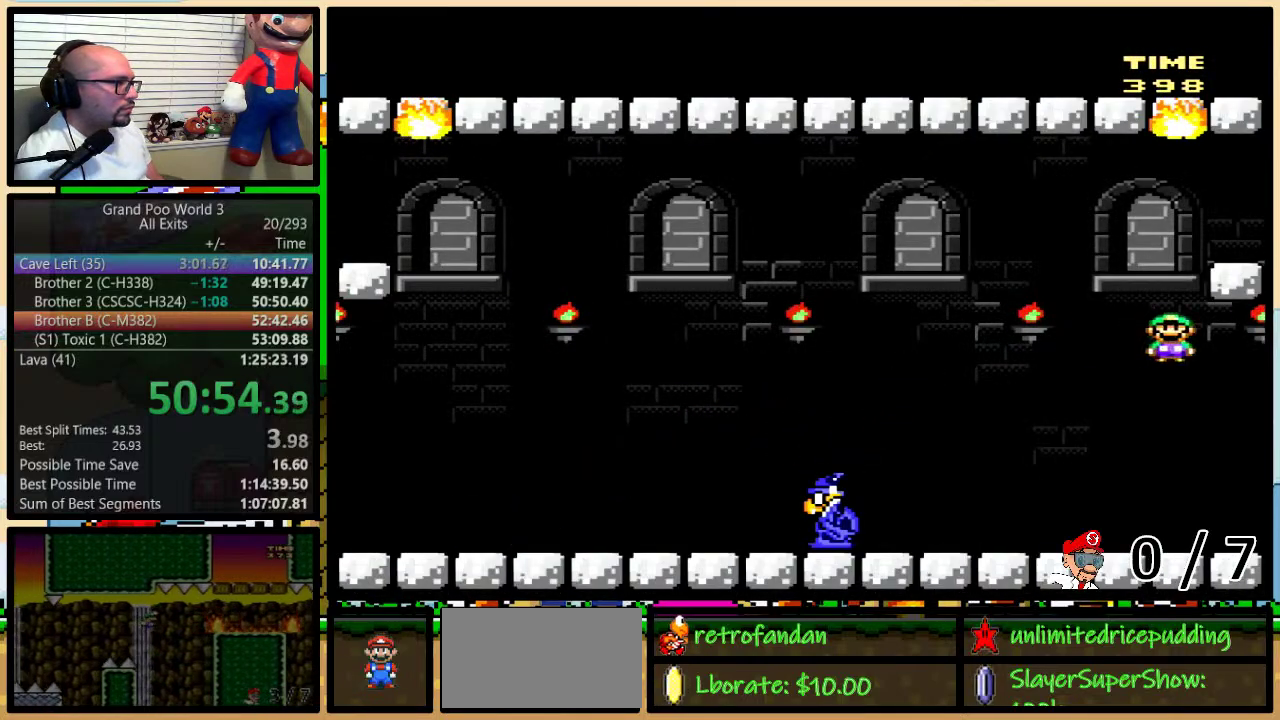
Gameplay with a controller (Nintendo layout); each line is a JSON object with the inputs held at the frame after it. "events" lists button and stick changes between this image and that frame as [ms after this image, input, new state], when the widget could be followed in between. Not read: L3 R3.
{"buttons": ["A", "Y"], "events": [[17, "DPAD_RIGHT", "up"]]}
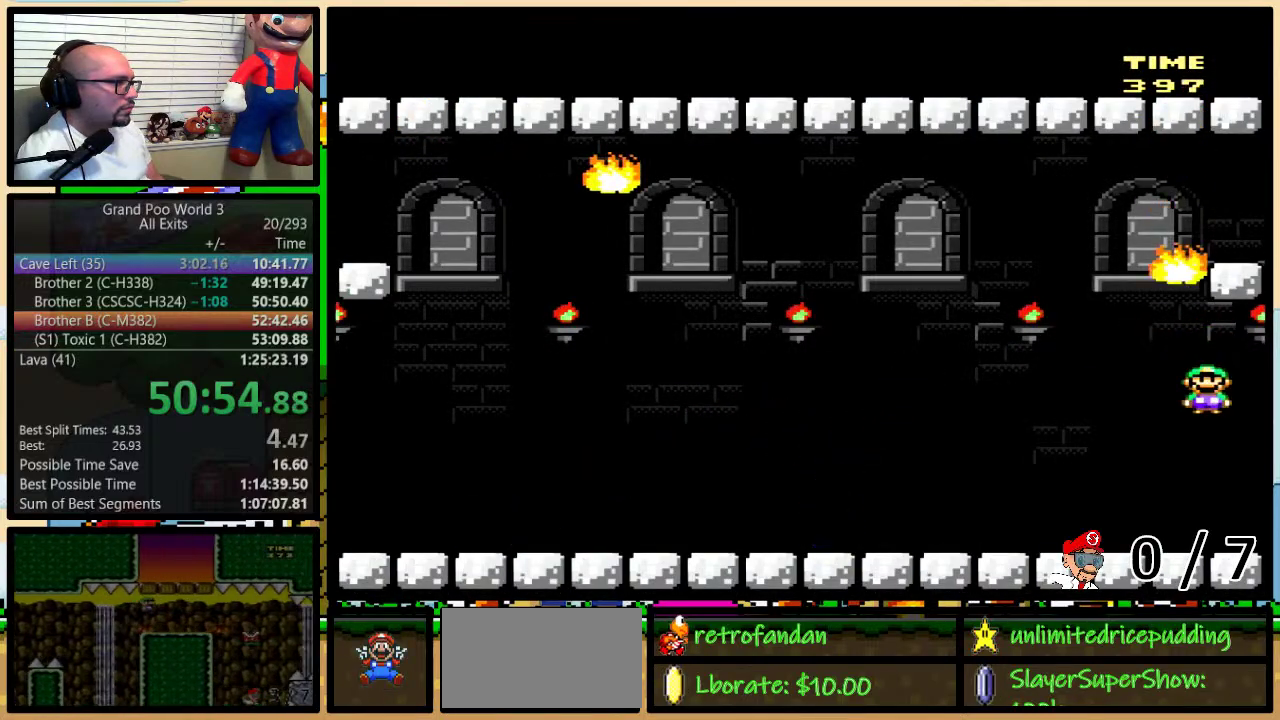
{"buttons": ["A", "Y", "DPAD_LEFT"], "events": [[233, "A", "up"], [267, "DPAD_LEFT", "down"], [483, "A", "down"]]}
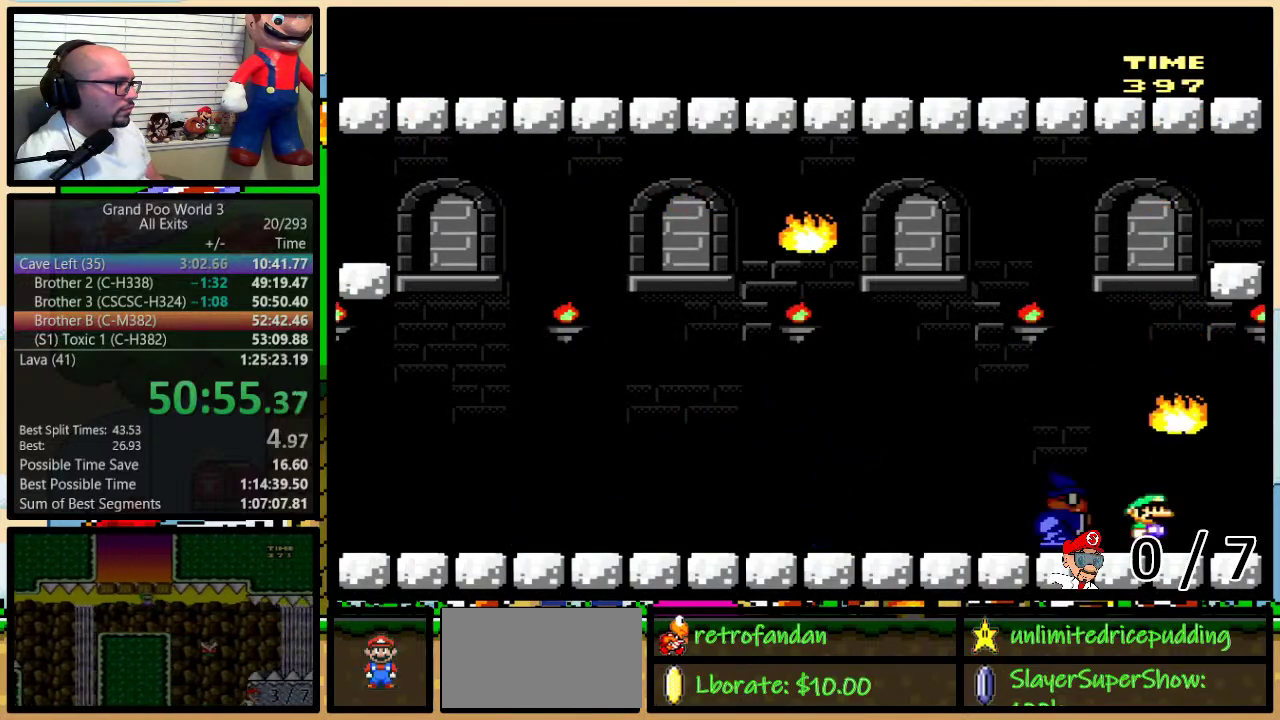
{"buttons": ["Y", "DPAD_LEFT"], "events": [[50, "A", "up"], [50, "DPAD_LEFT", "up"], [50, "DPAD_UP", "down"], [83, "DPAD_RIGHT", "down"], [117, "A", "down"], [117, "DPAD_UP", "up"], [233, "DPAD_LEFT", "down"], [233, "DPAD_RIGHT", "up"], [300, "A", "up"], [367, "DPAD_LEFT", "up"], [383, "DPAD_RIGHT", "down"], [483, "DPAD_LEFT", "down"], [483, "DPAD_RIGHT", "up"]]}
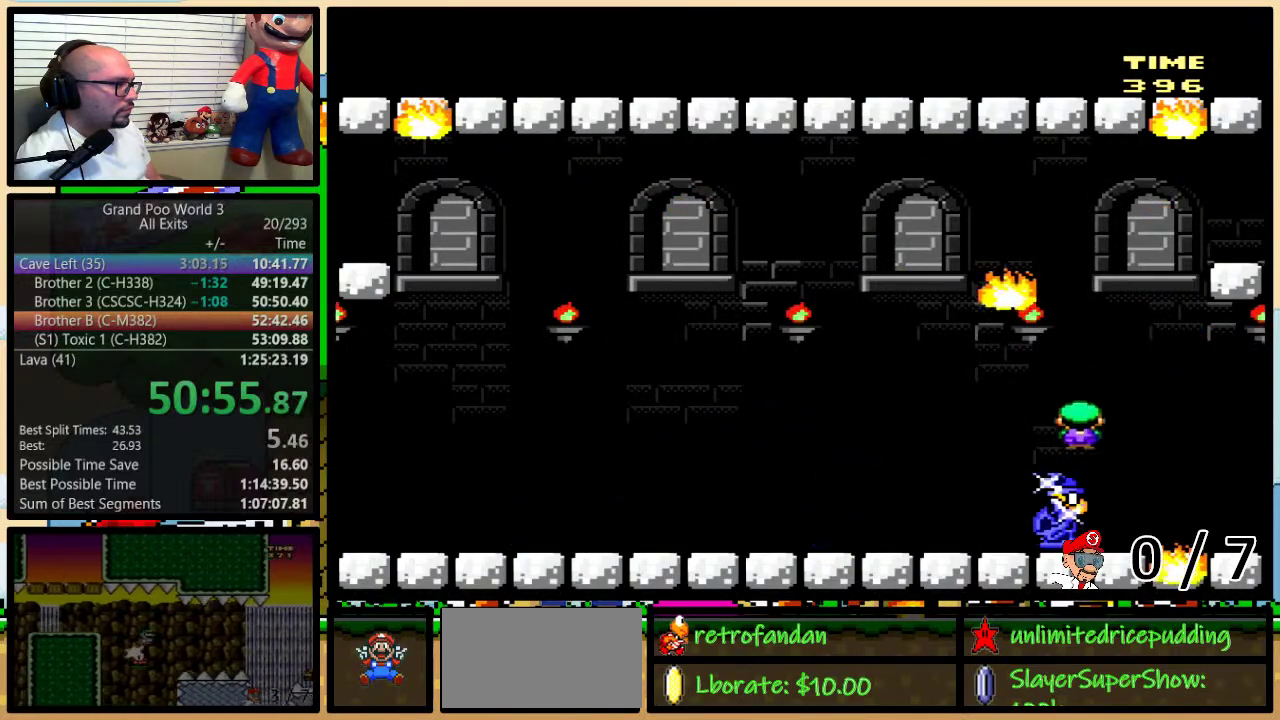
{"buttons": ["Y", "DPAD_RIGHT"], "events": [[400, "DPAD_LEFT", "up"], [400, "DPAD_RIGHT", "down"]]}
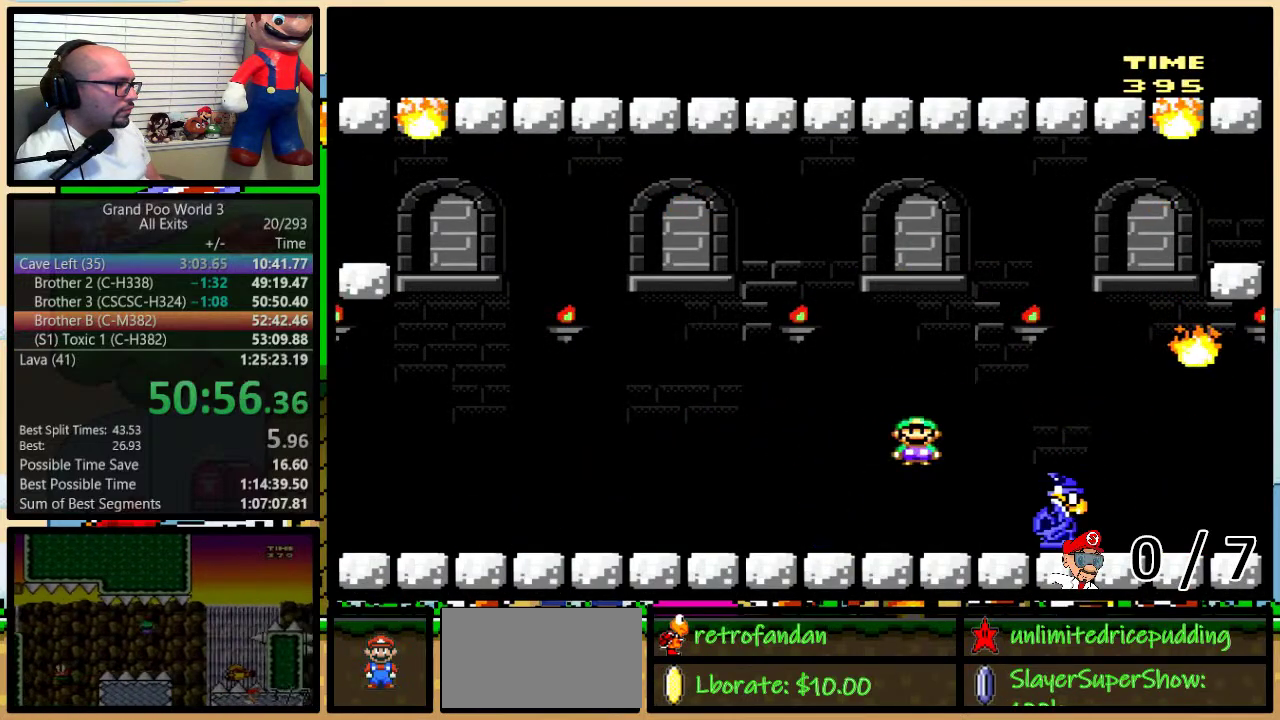
{"buttons": ["Y"], "events": [[17, "DPAD_RIGHT", "up"]]}
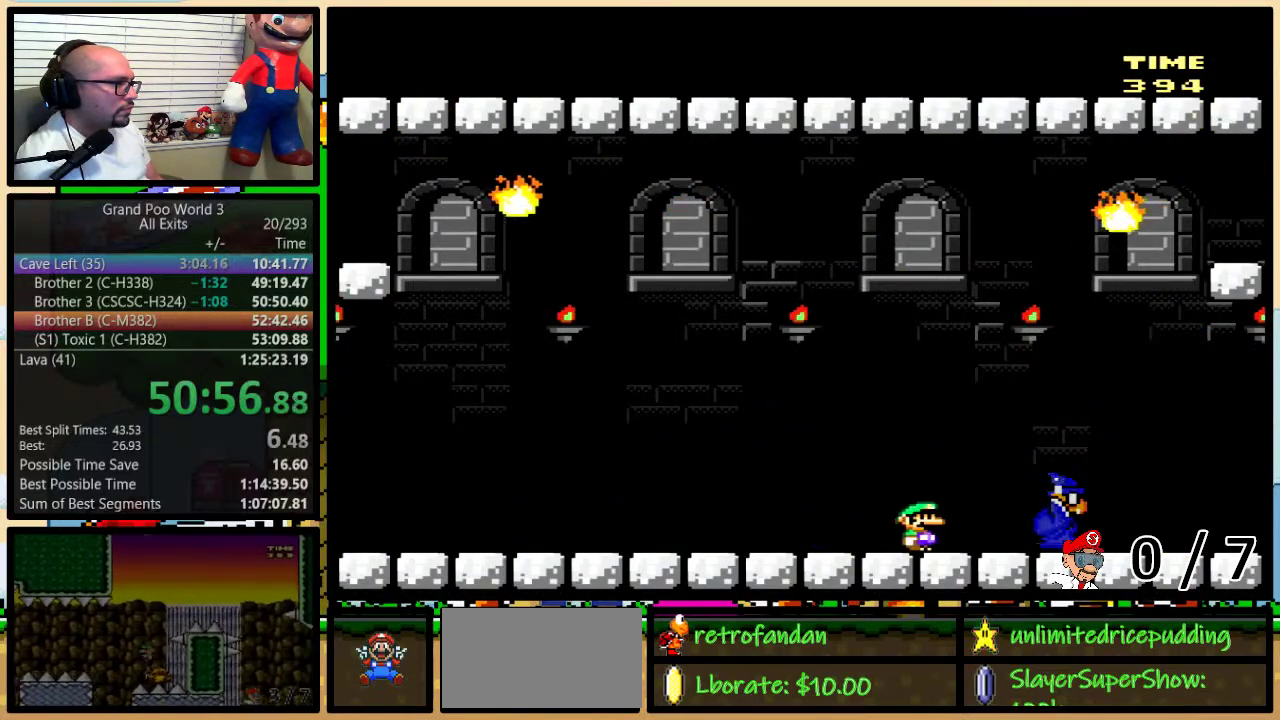
{"buttons": ["Y", "DPAD_RIGHT"], "events": [[333, "DPAD_RIGHT", "down"]]}
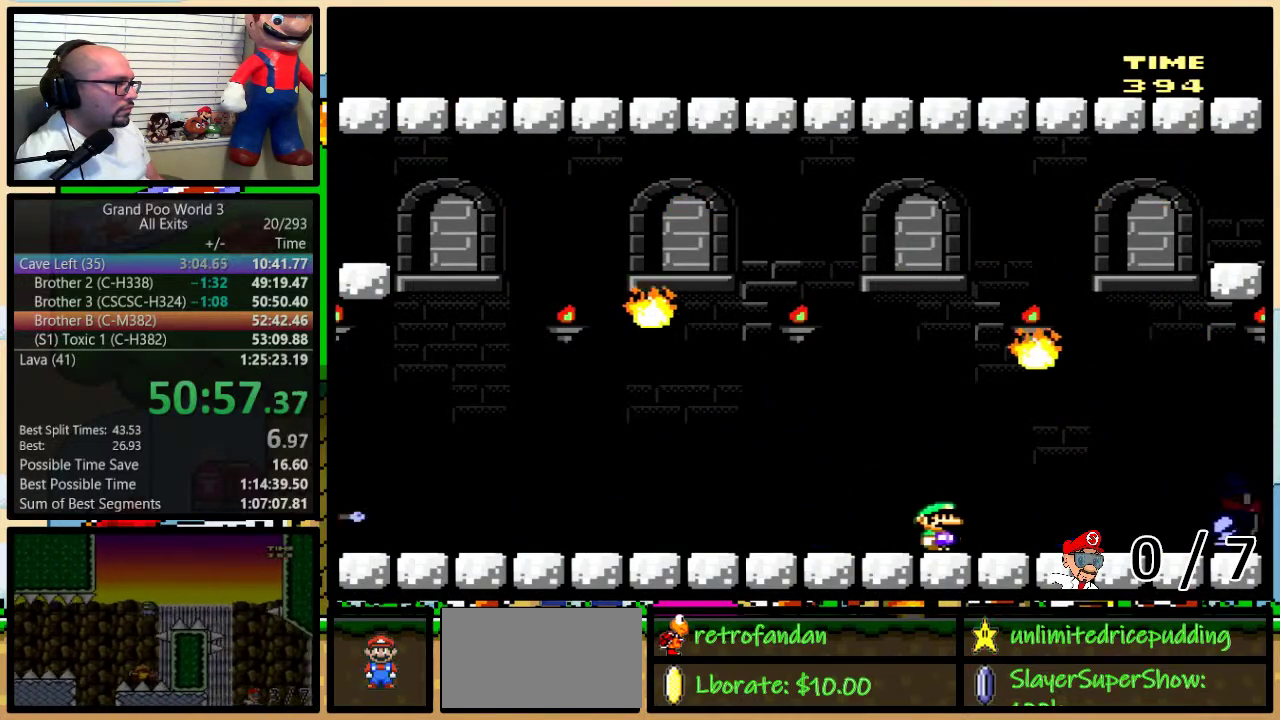
{"buttons": ["Y", "DPAD_RIGHT"], "events": [[200, "A", "down"], [400, "A", "up"]]}
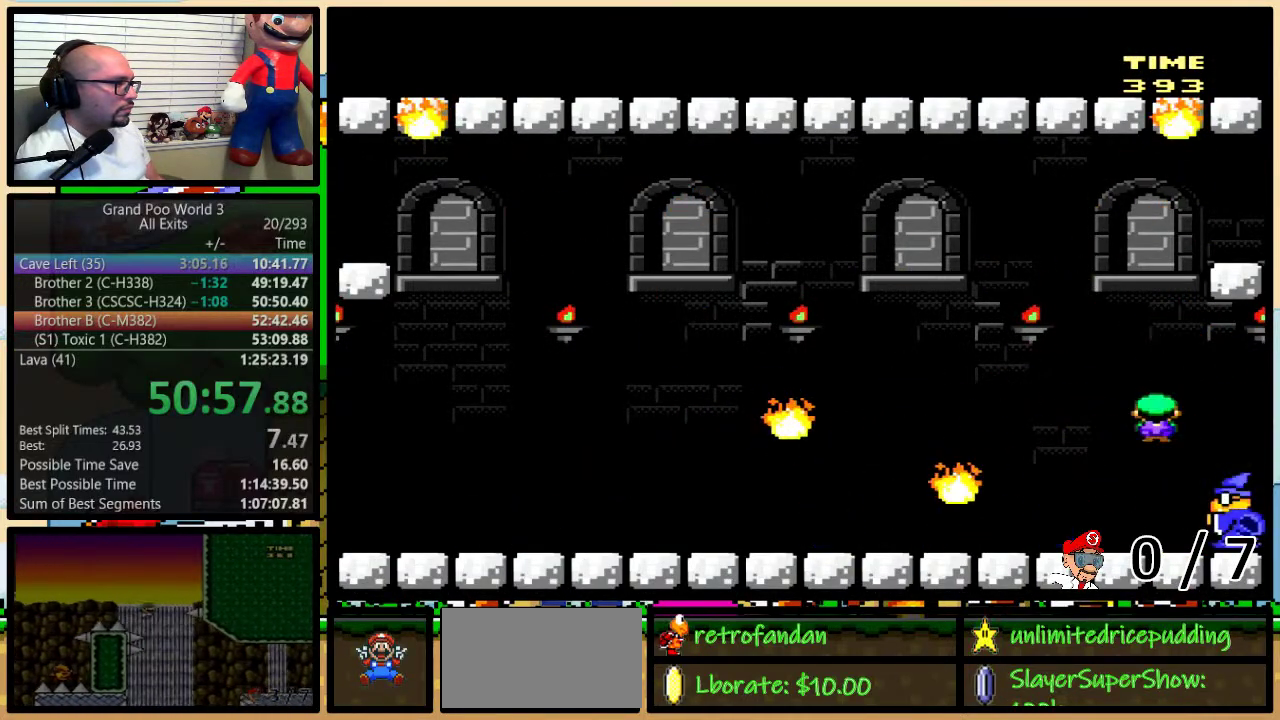
{"buttons": ["A", "Y"], "events": [[150, "DPAD_RIGHT", "up"], [167, "A", "down"]]}
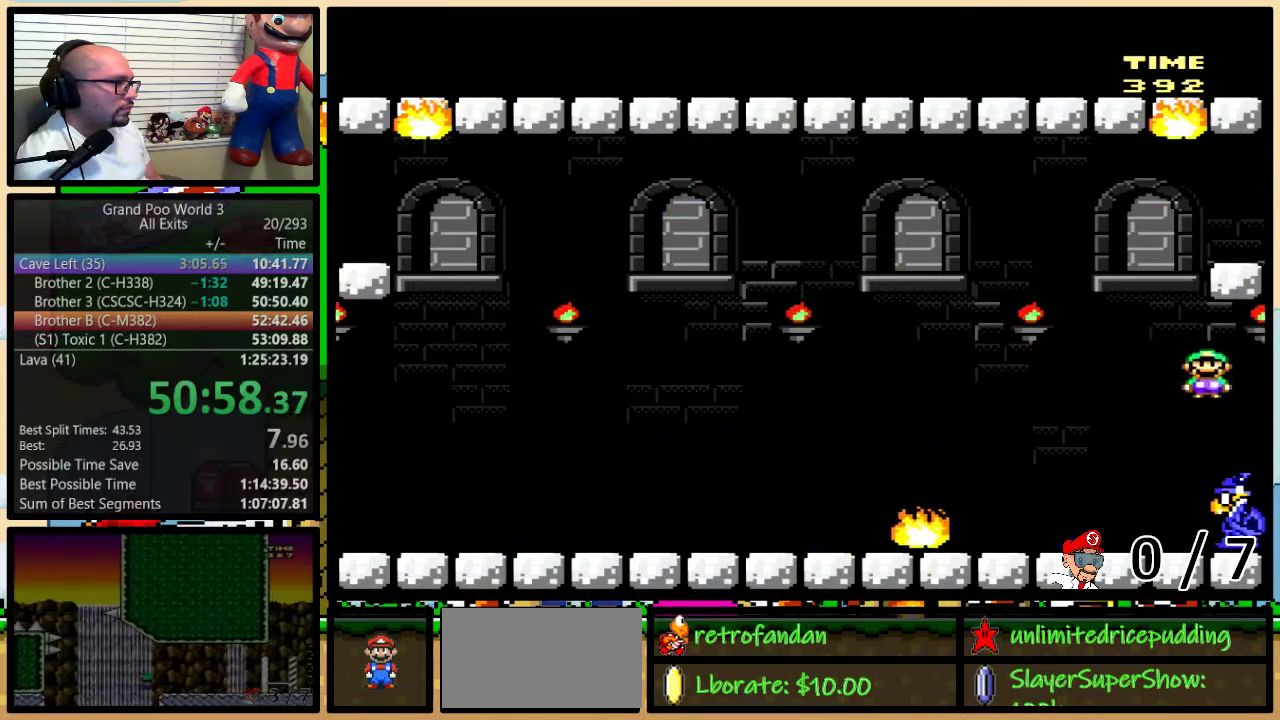
{"buttons": ["A", "Y", "DPAD_LEFT"], "events": [[200, "DPAD_LEFT", "down"]]}
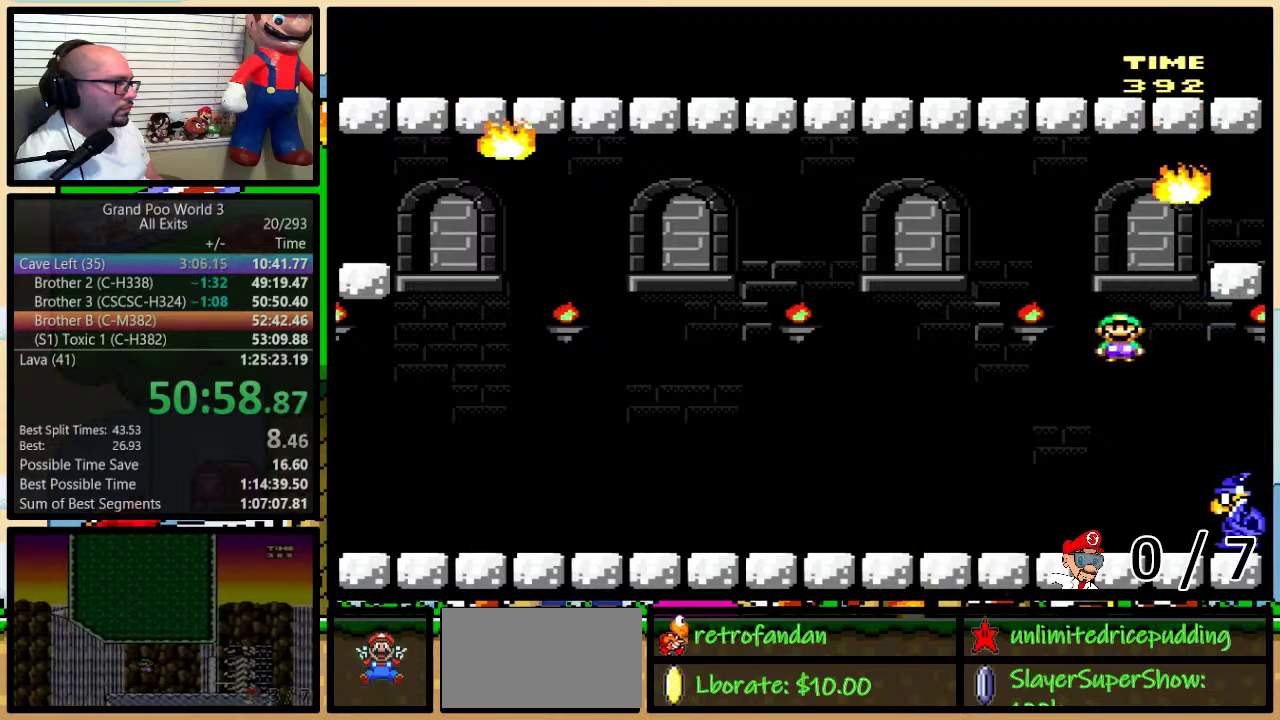
{"buttons": ["A", "Y"], "events": [[200, "DPAD_LEFT", "up"], [200, "DPAD_RIGHT", "down"], [300, "DPAD_RIGHT", "up"]]}
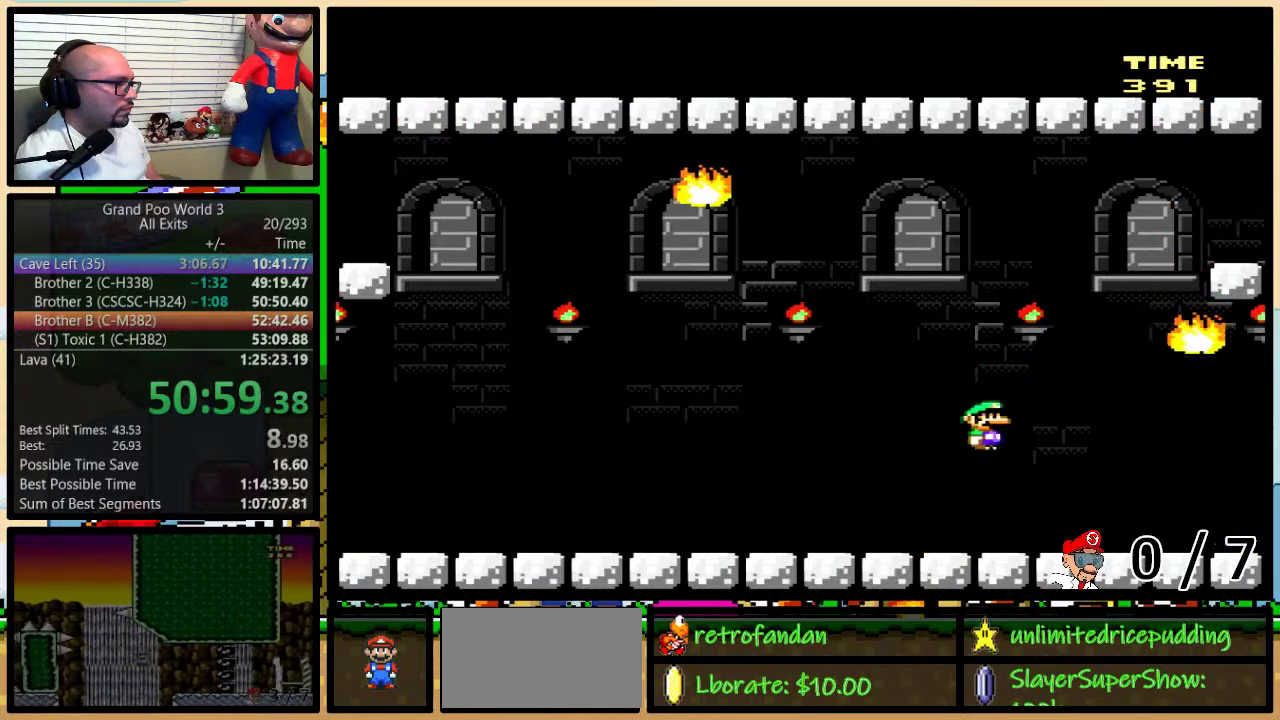
{"buttons": ["A", "Y"], "events": [[333, "A", "up"], [400, "A", "down"]]}
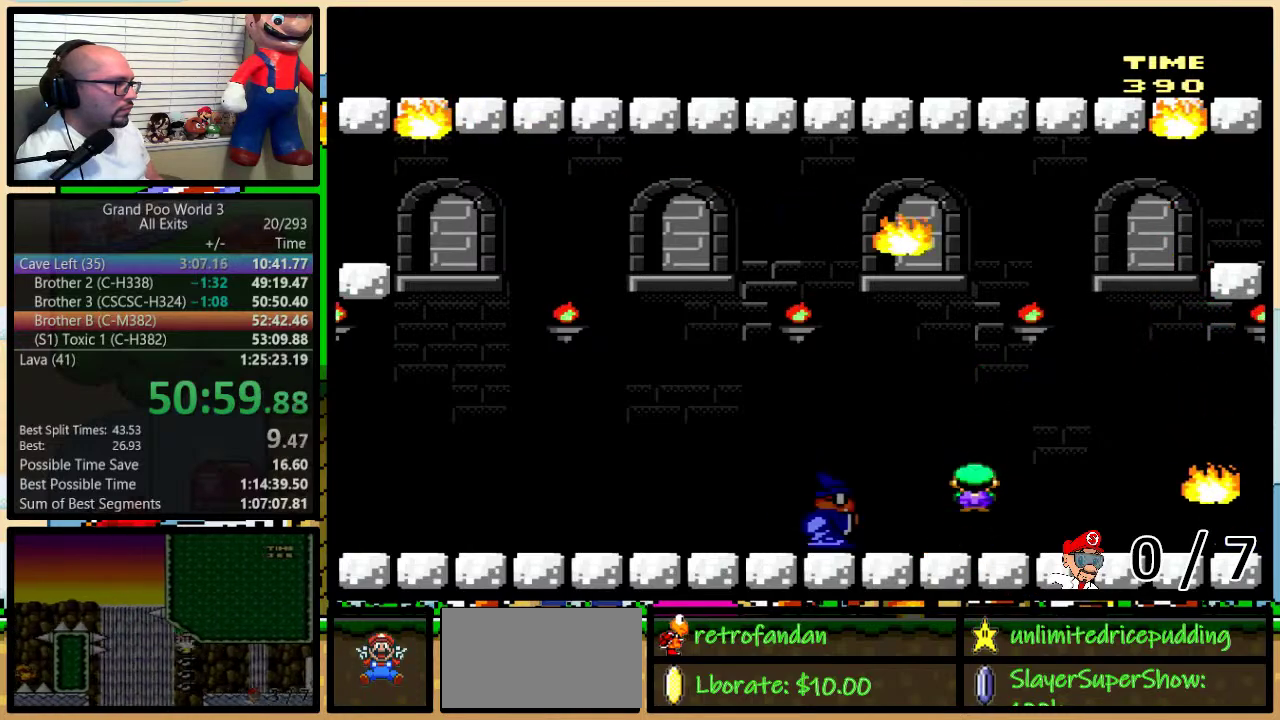
{"buttons": ["Y", "DPAD_RIGHT"], "events": [[100, "DPAD_LEFT", "down"], [300, "A", "up"], [467, "DPAD_LEFT", "up"], [467, "DPAD_RIGHT", "down"]]}
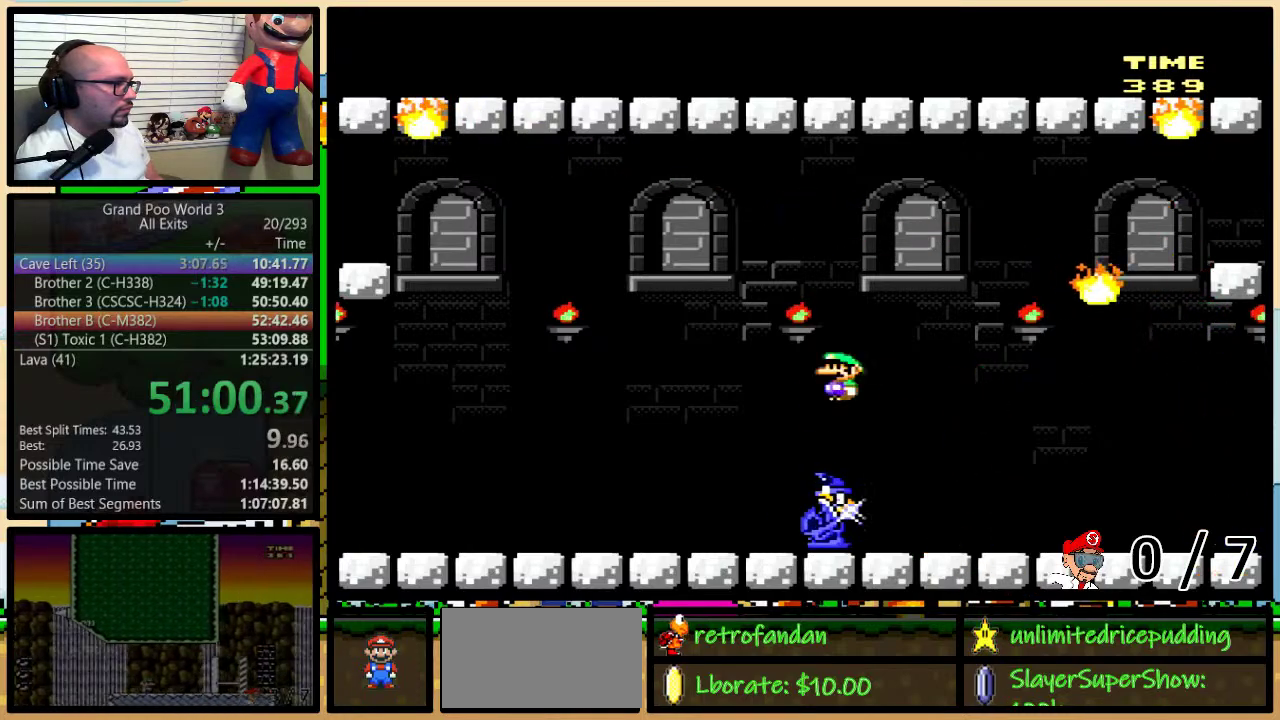
{"buttons": ["B", "Y", "DPAD_UP", "DPAD_RIGHT"], "events": [[67, "DPAD_UP", "down"], [117, "B", "down"]]}
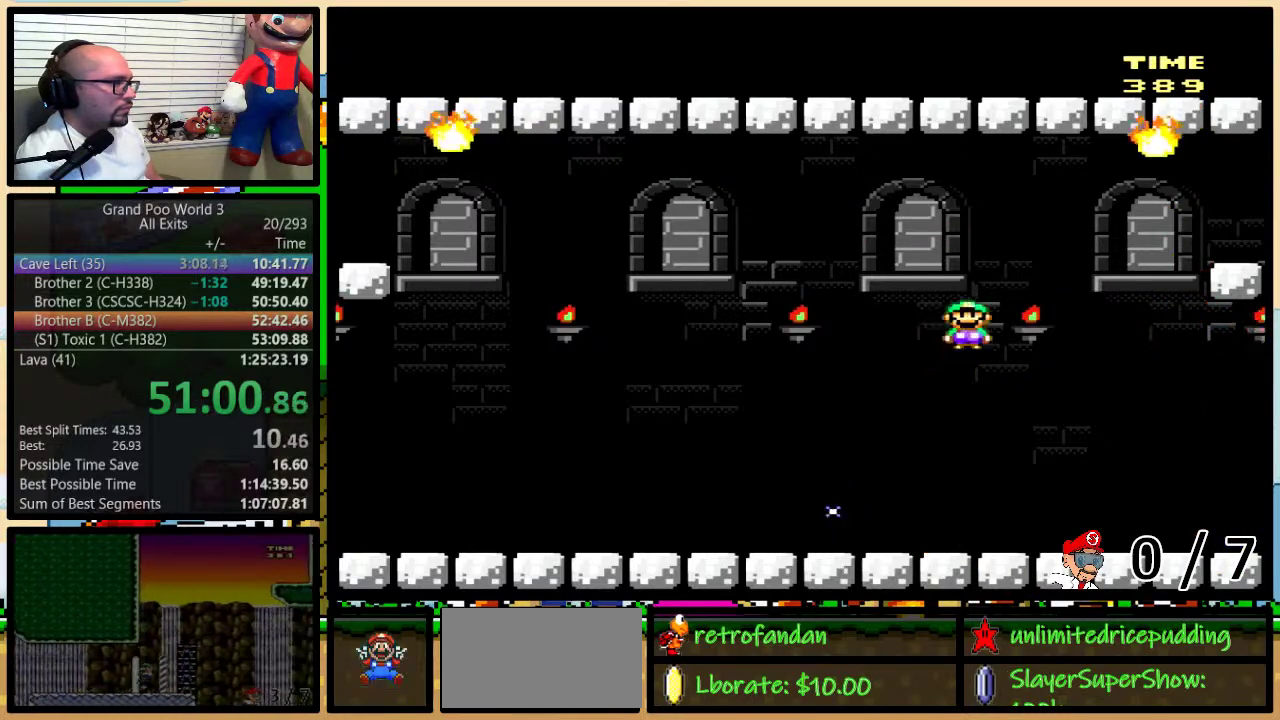
{"buttons": ["B", "Y", "DPAD_UP", "DPAD_RIGHT"], "events": []}
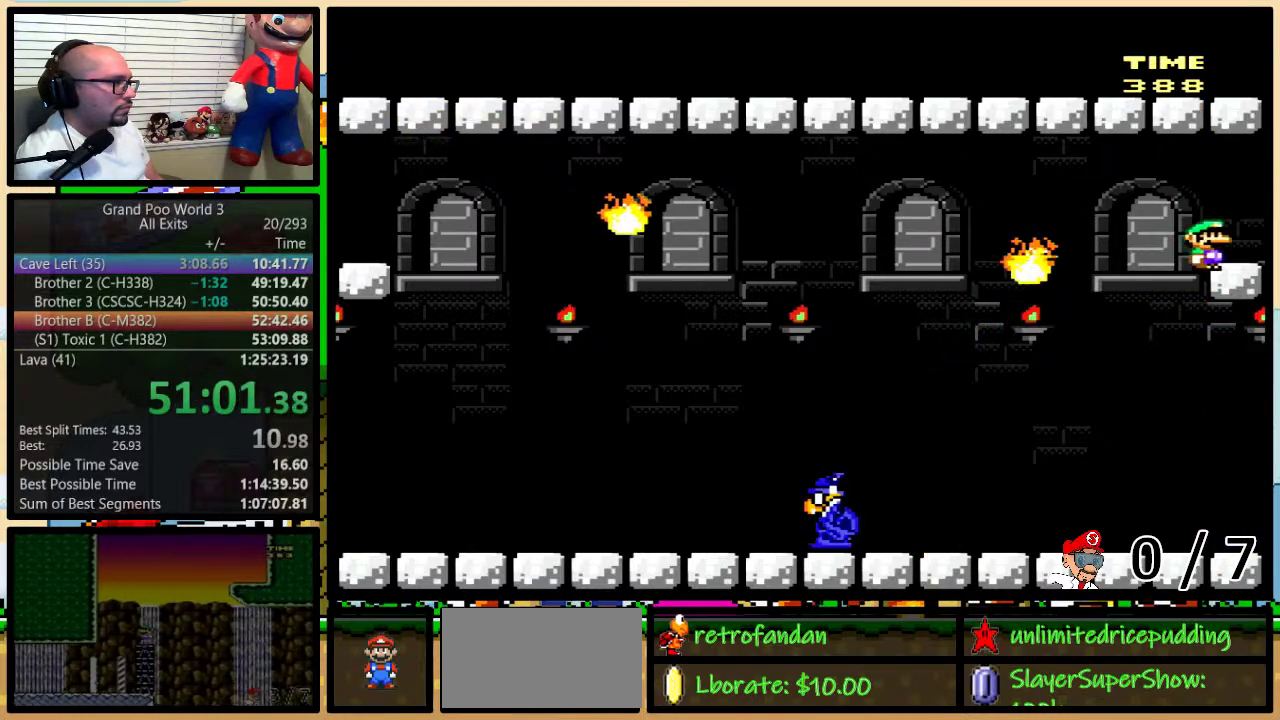
{"buttons": ["A", "Y", "DPAD_LEFT"], "events": [[50, "DPAD_UP", "up"], [117, "DPAD_RIGHT", "up"], [217, "B", "up"], [267, "DPAD_LEFT", "down"], [367, "A", "down"]]}
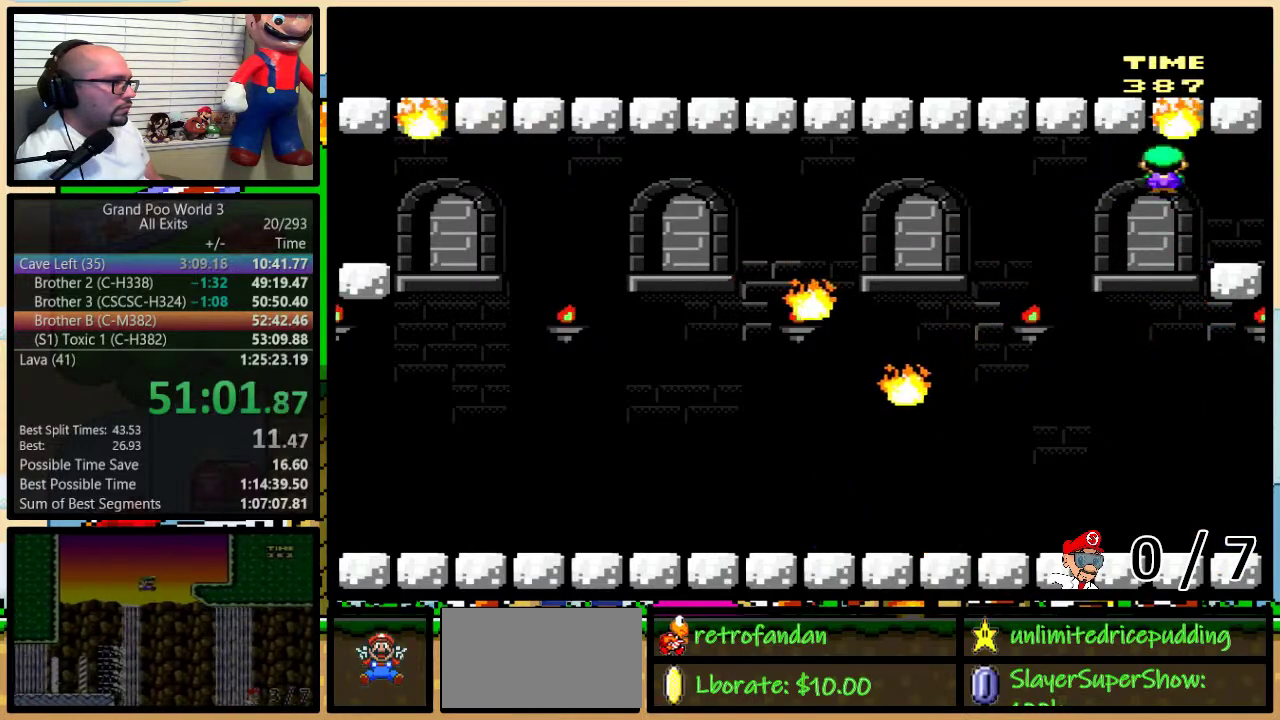
{"buttons": ["Y", "DPAD_LEFT"], "events": [[467, "A", "up"]]}
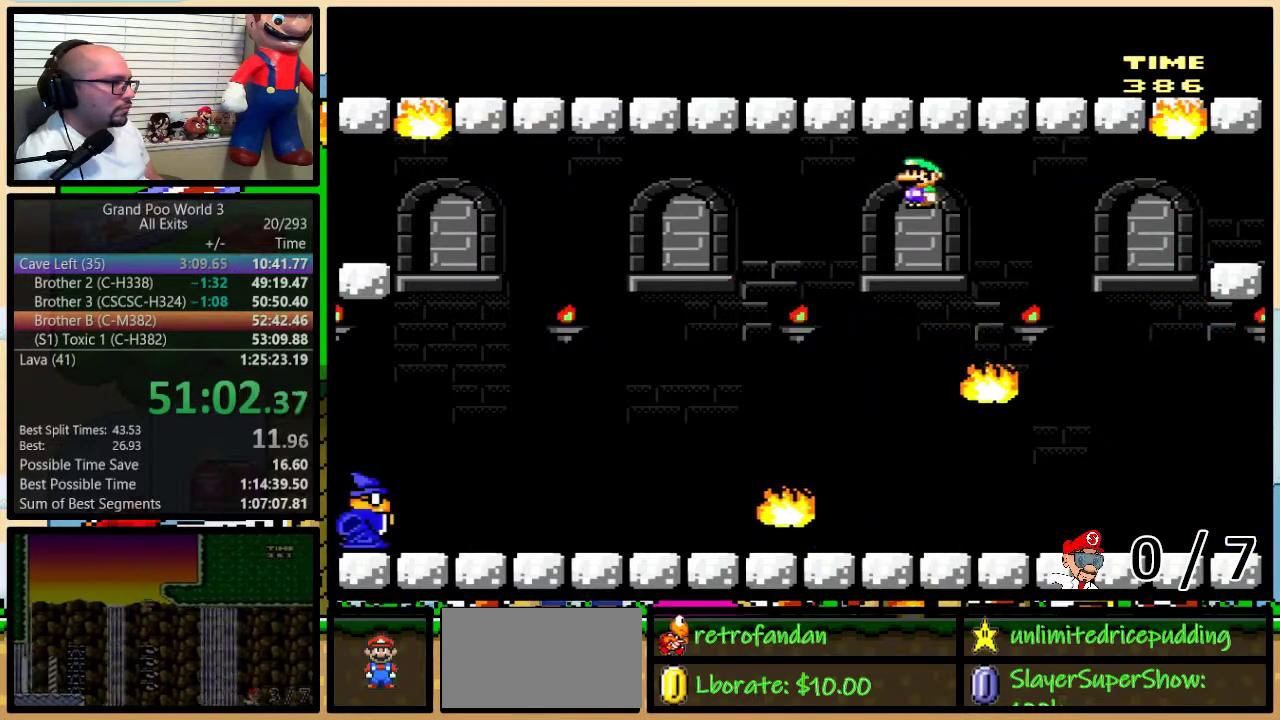
{"buttons": ["Y", "DPAD_LEFT"], "events": [[217, "DPAD_LEFT", "up"], [217, "DPAD_RIGHT", "down"], [300, "DPAD_LEFT", "down"], [300, "DPAD_RIGHT", "up"]]}
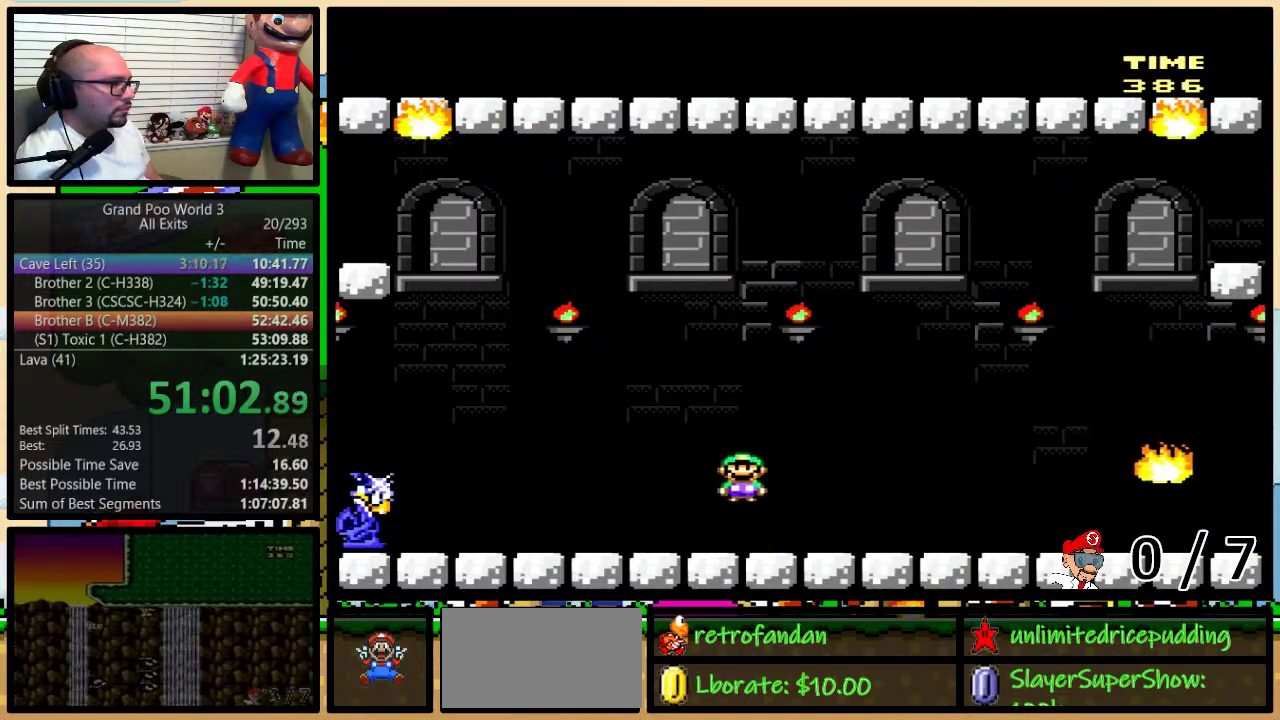
{"buttons": ["B", "Y", "DPAD_LEFT"], "events": [[117, "B", "down"], [150, "DPAD_LEFT", "up"], [183, "DPAD_RIGHT", "down"], [233, "DPAD_RIGHT", "up"], [267, "DPAD_LEFT", "down"], [417, "B", "up"], [483, "B", "down"]]}
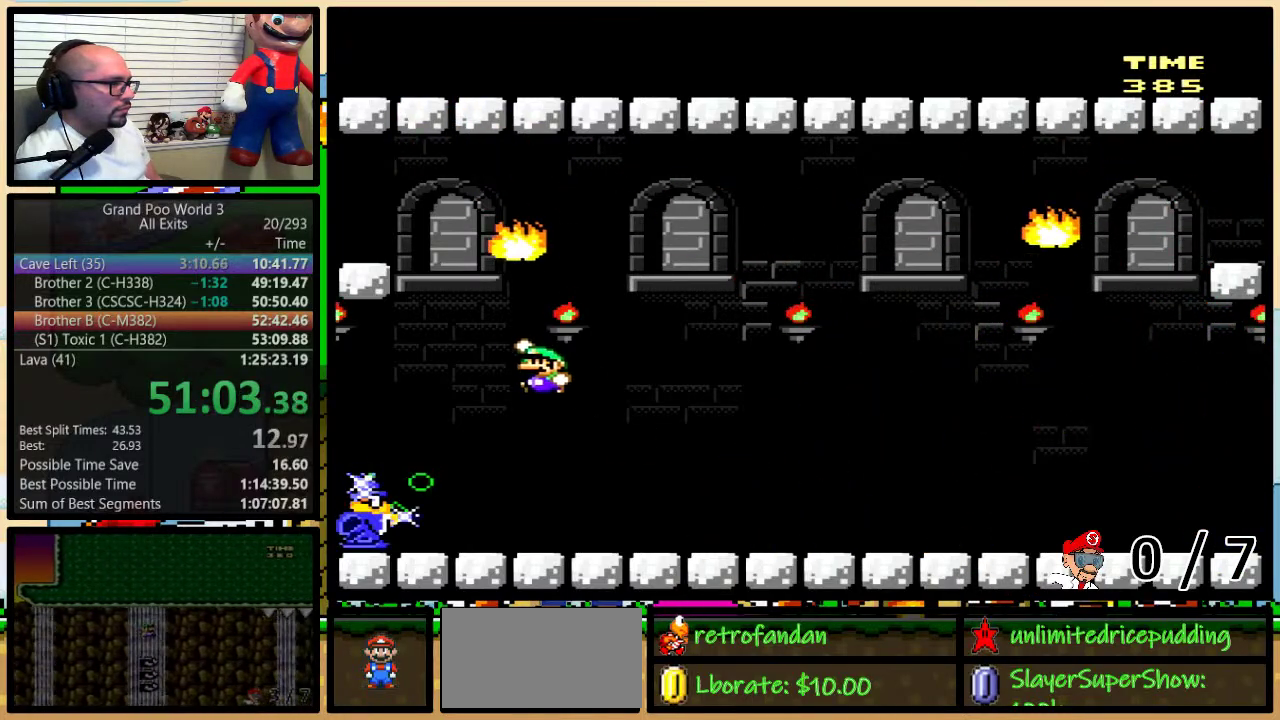
{"buttons": ["Y"], "events": [[267, "B", "up"], [383, "DPAD_LEFT", "up"]]}
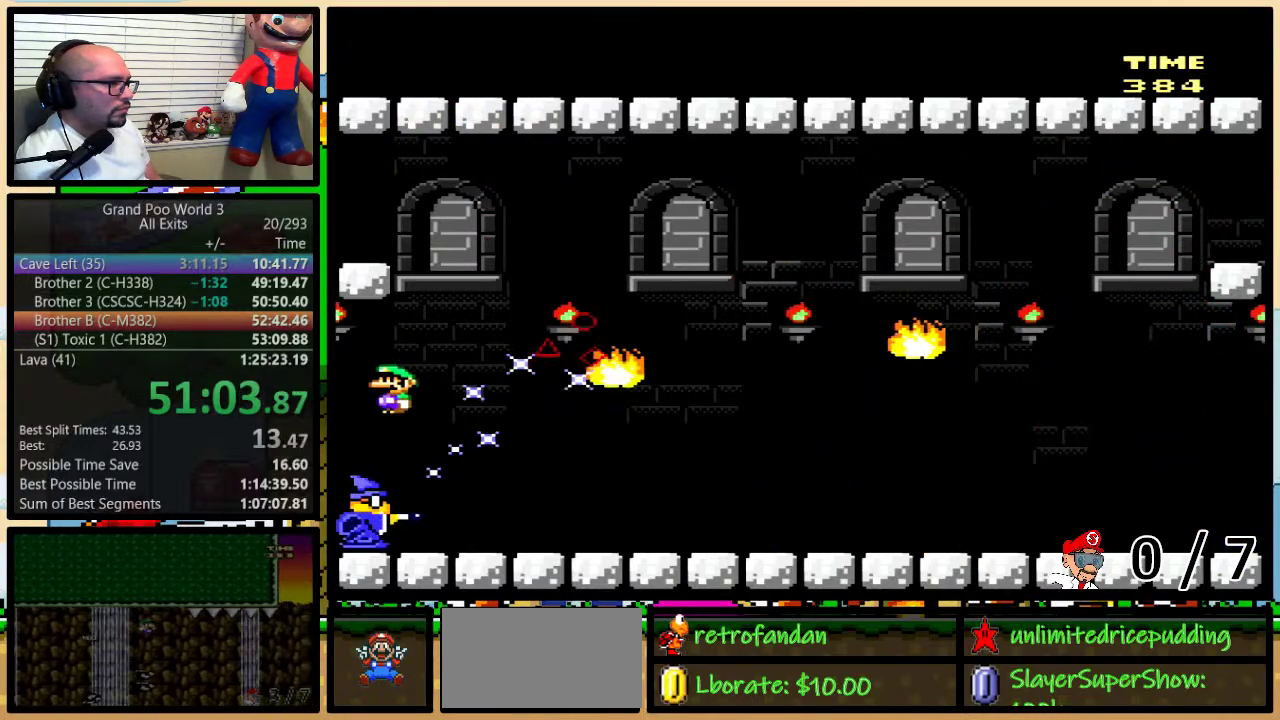
{"buttons": ["Y", "DPAD_LEFT"], "events": [[183, "DPAD_RIGHT", "down"], [483, "DPAD_LEFT", "down"], [483, "DPAD_RIGHT", "up"]]}
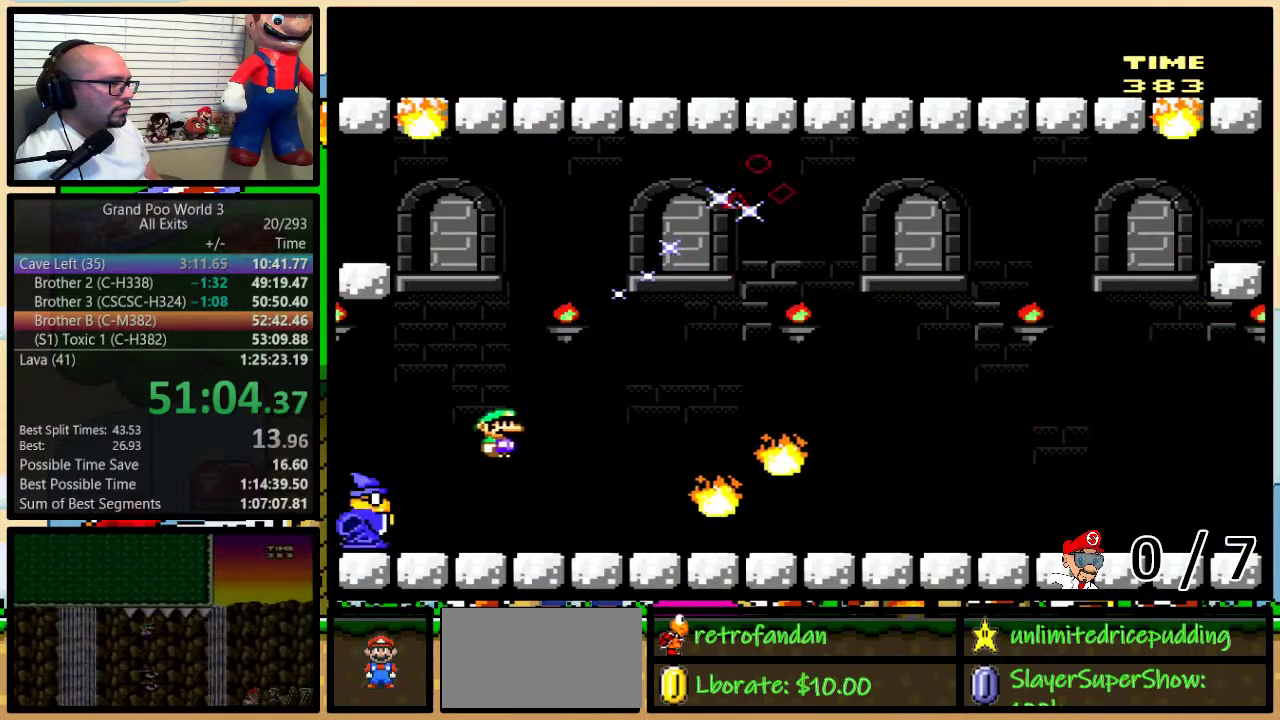
{"buttons": ["B", "Y", "DPAD_RIGHT"], "events": [[117, "DPAD_LEFT", "up"], [233, "B", "down"], [333, "DPAD_RIGHT", "down"]]}
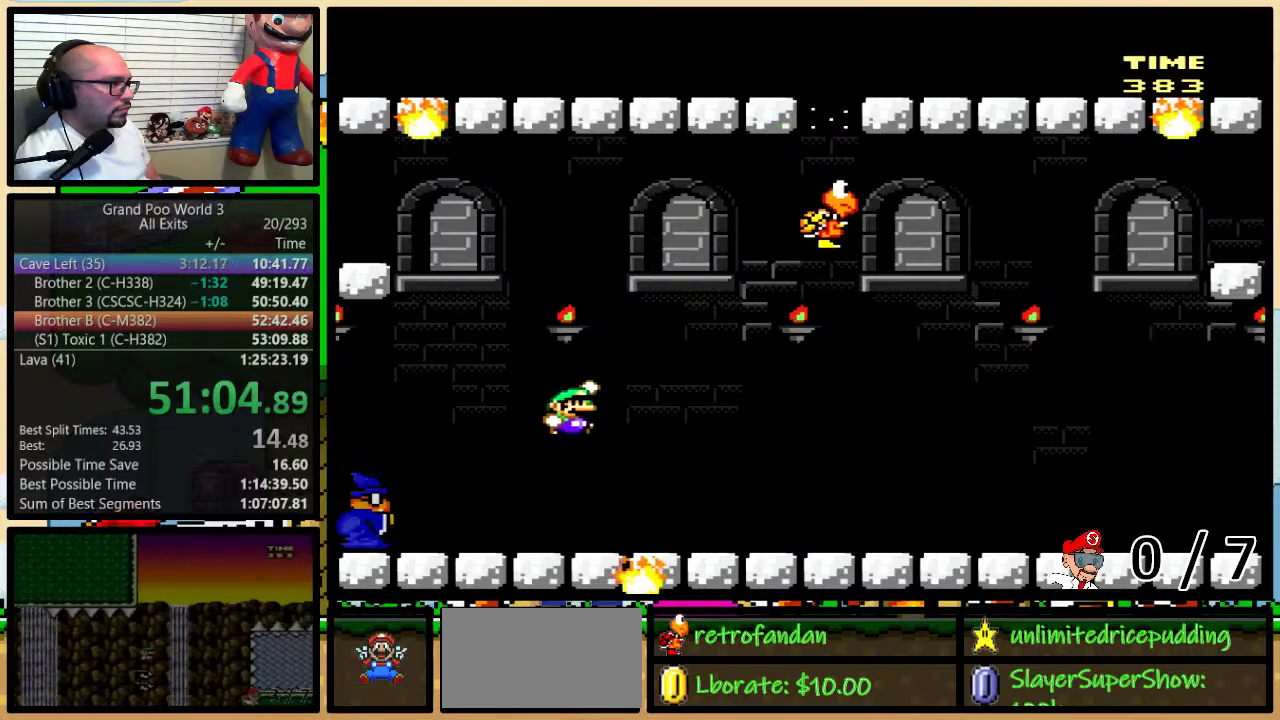
{"buttons": ["Y", "DPAD_LEFT"], "events": [[150, "B", "up"], [450, "DPAD_RIGHT", "up"], [483, "DPAD_LEFT", "down"]]}
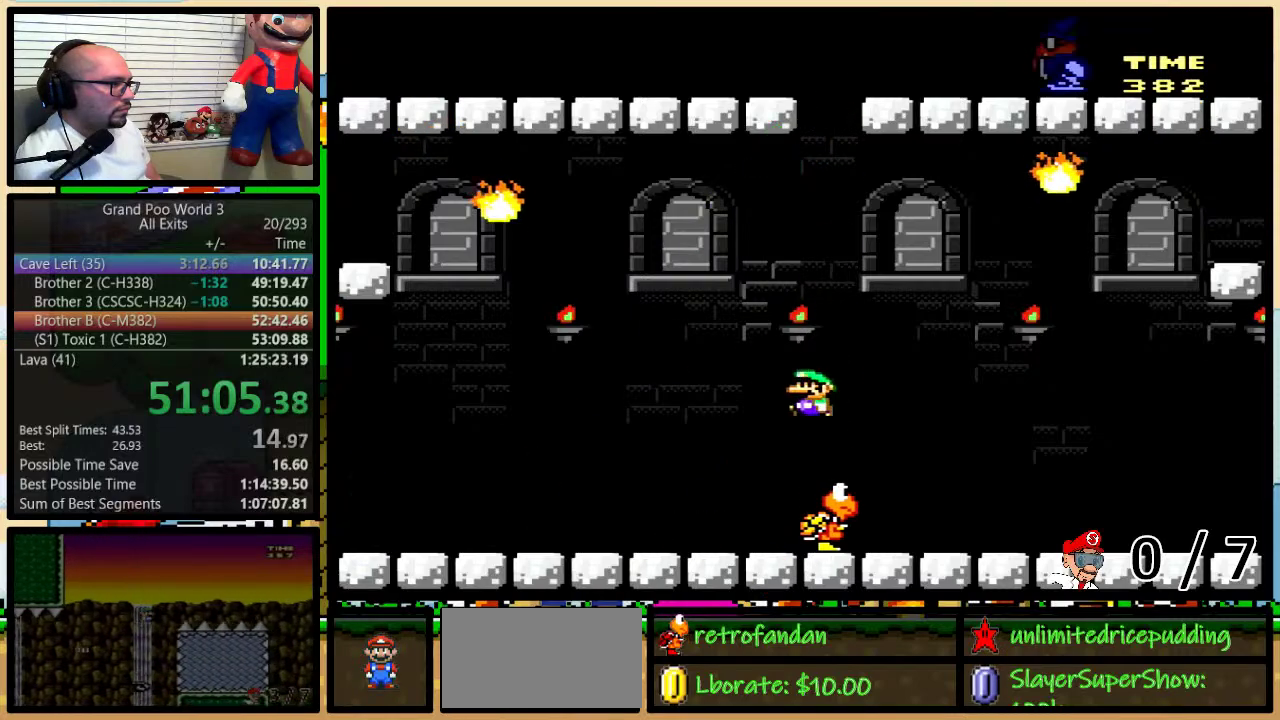
{"buttons": ["Y"], "events": [[117, "DPAD_LEFT", "up"], [117, "DPAD_RIGHT", "down"], [200, "DPAD_LEFT", "down"], [200, "DPAD_RIGHT", "up"], [300, "DPAD_UP", "down"], [350, "DPAD_LEFT", "up"], [350, "DPAD_RIGHT", "down"], [367, "DPAD_UP", "up"], [417, "DPAD_RIGHT", "up"]]}
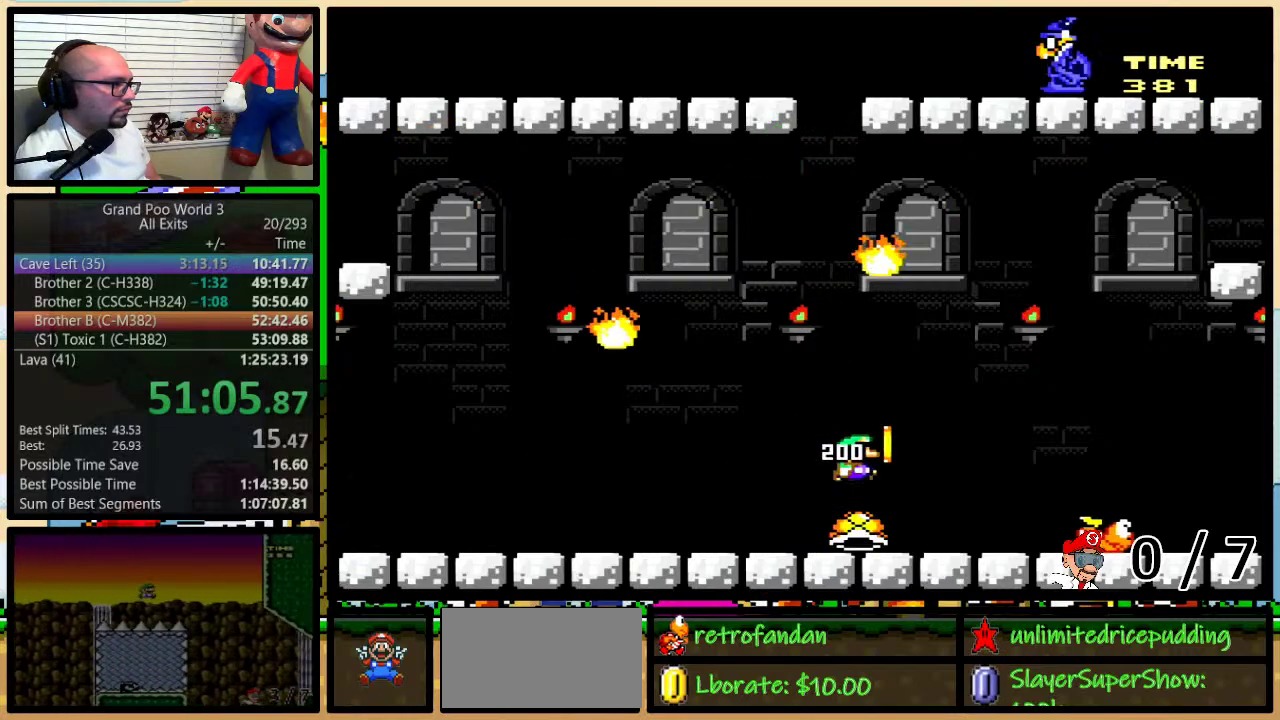
{"buttons": ["B", "Y", "DPAD_UP", "DPAD_LEFT"], "events": [[83, "DPAD_RIGHT", "down"], [150, "DPAD_UP", "down"], [183, "B", "down"], [267, "DPAD_UP", "up"], [333, "DPAD_RIGHT", "up"], [367, "DPAD_LEFT", "down"], [483, "DPAD_UP", "down"]]}
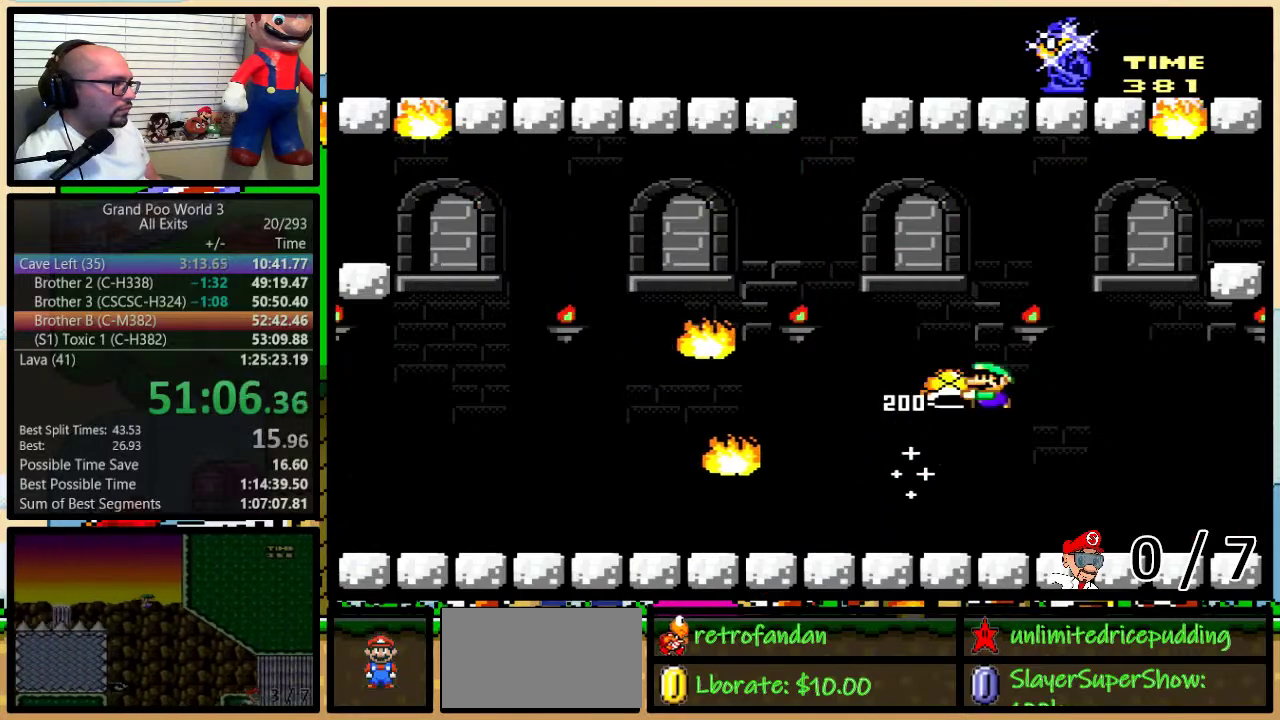
{"buttons": ["Y", "DPAD_UP", "DPAD_LEFT"], "events": [[17, "DPAD_LEFT", "up"], [17, "DPAD_RIGHT", "down"], [50, "DPAD_UP", "up"], [83, "DPAD_RIGHT", "up"], [200, "DPAD_UP", "down"], [367, "Y", "up"], [400, "B", "up"], [483, "DPAD_LEFT", "down"], [483, "Y", "down"]]}
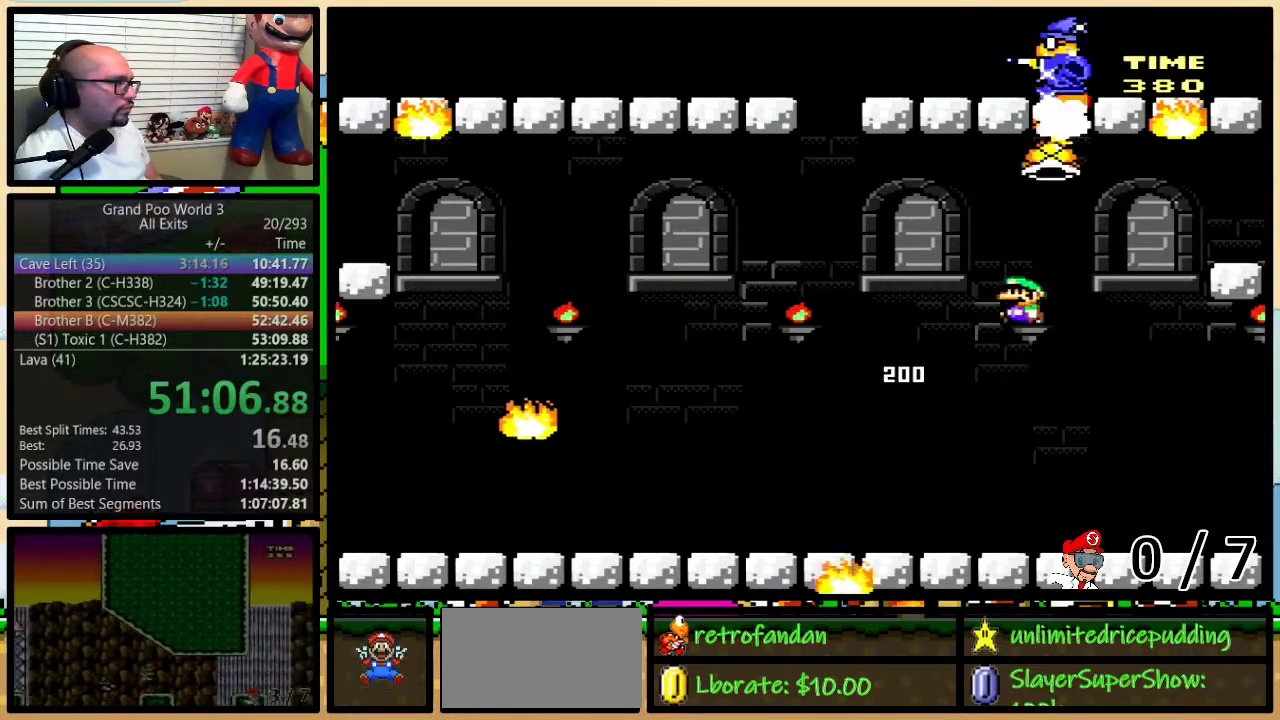
{"buttons": [], "events": [[17, "DPAD_UP", "up"], [367, "DPAD_LEFT", "up"], [367, "DPAD_RIGHT", "down"], [417, "DPAD_RIGHT", "up"], [450, "Y", "up"]]}
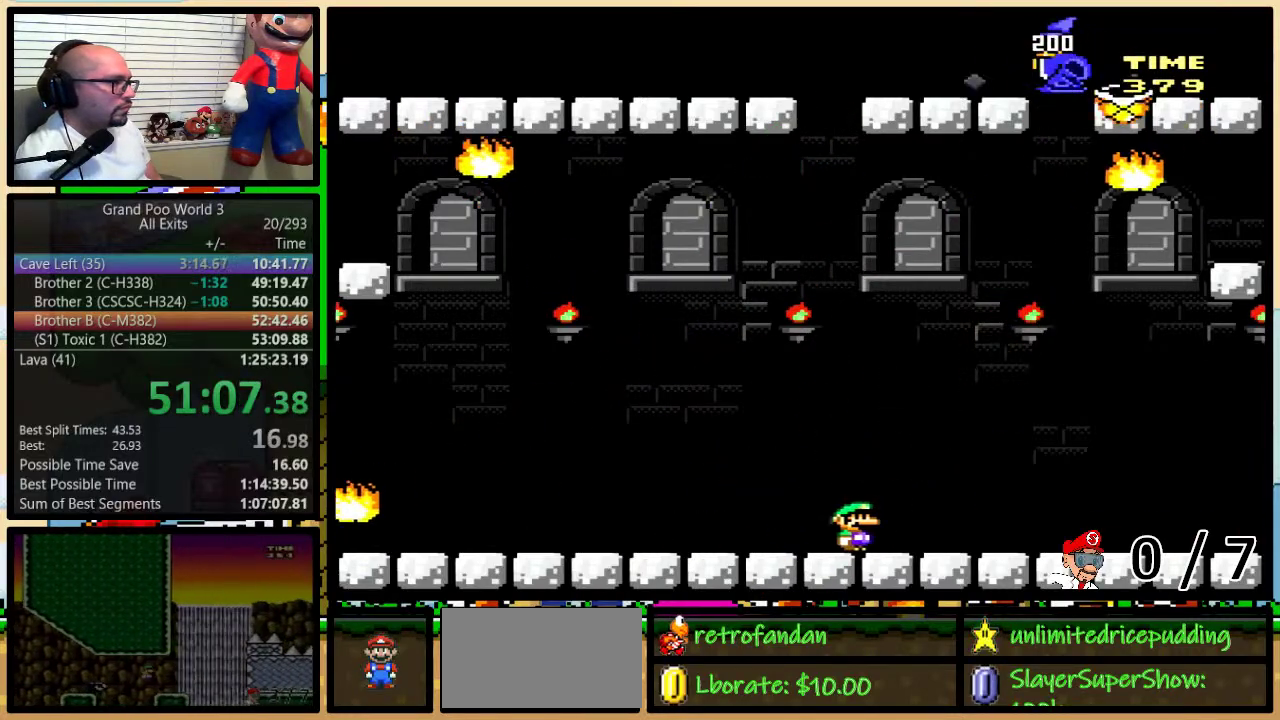
{"buttons": ["DPAD_LEFT"], "events": [[233, "DPAD_LEFT", "down"]]}
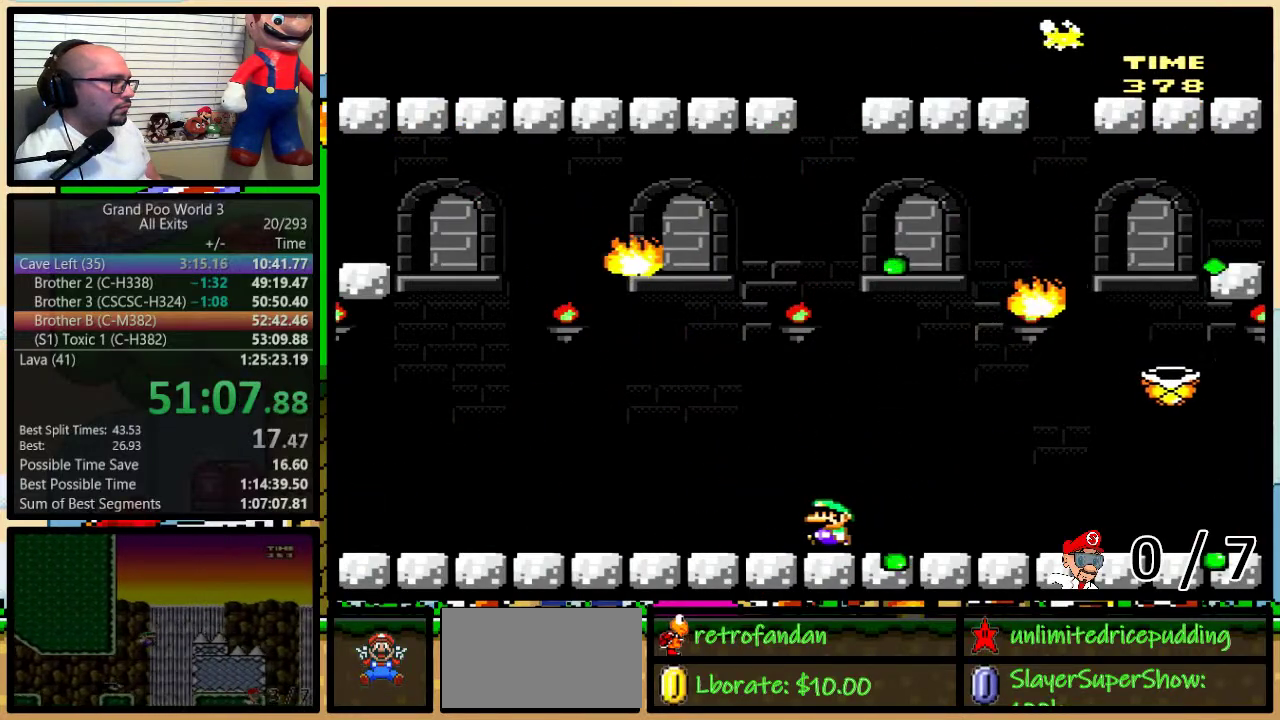
{"buttons": [], "events": [[300, "DPAD_LEFT", "up"]]}